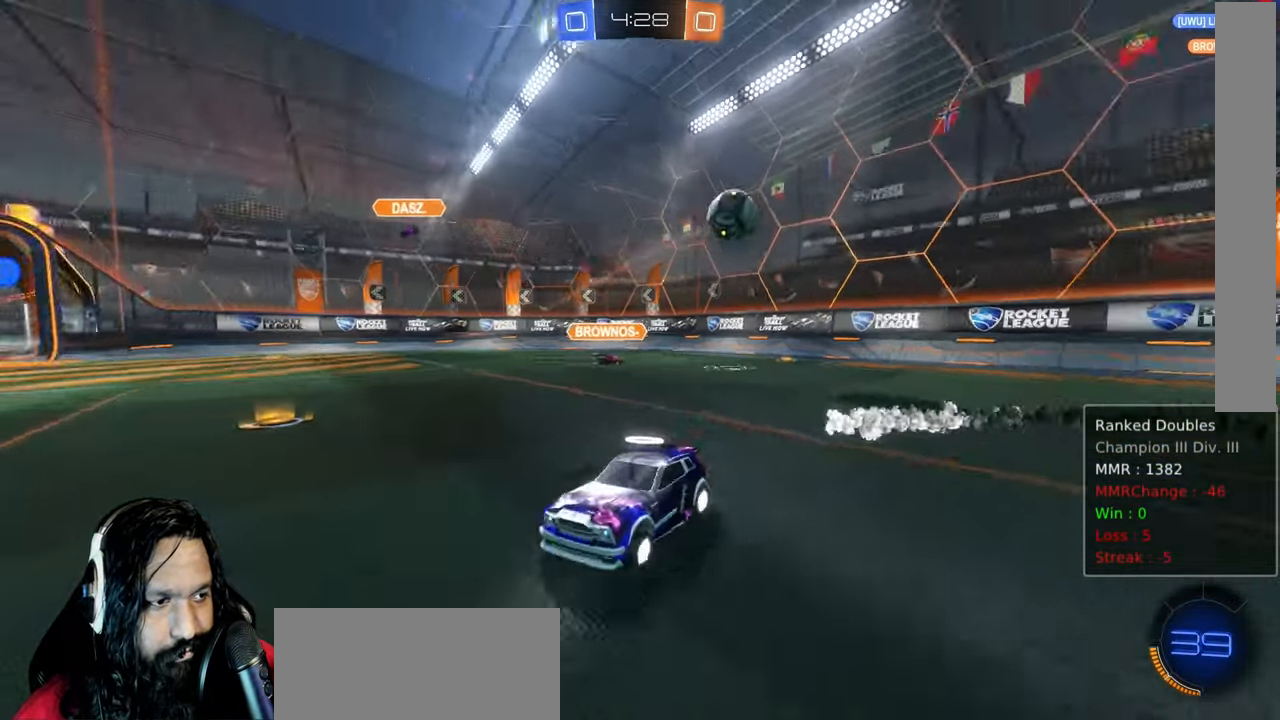
Gameplay with a controller (PlayStation layout); each line is a JSON object with the inputs held at the frame after it (dt_ms = milliseconds from this image to that frame). "events" lists button and stick changes between this image and that frame as [ms after this image, input, new state], when the widget could be followed in between. Not read: L3 R1 TOUCHPAD.
{"dt_ms": 500, "buttons": ["R2"], "left_stick": "up-left", "right_stick": "center", "events": [[67, "CIRCLE", "down"], [433, "CIRCLE", "up"]]}
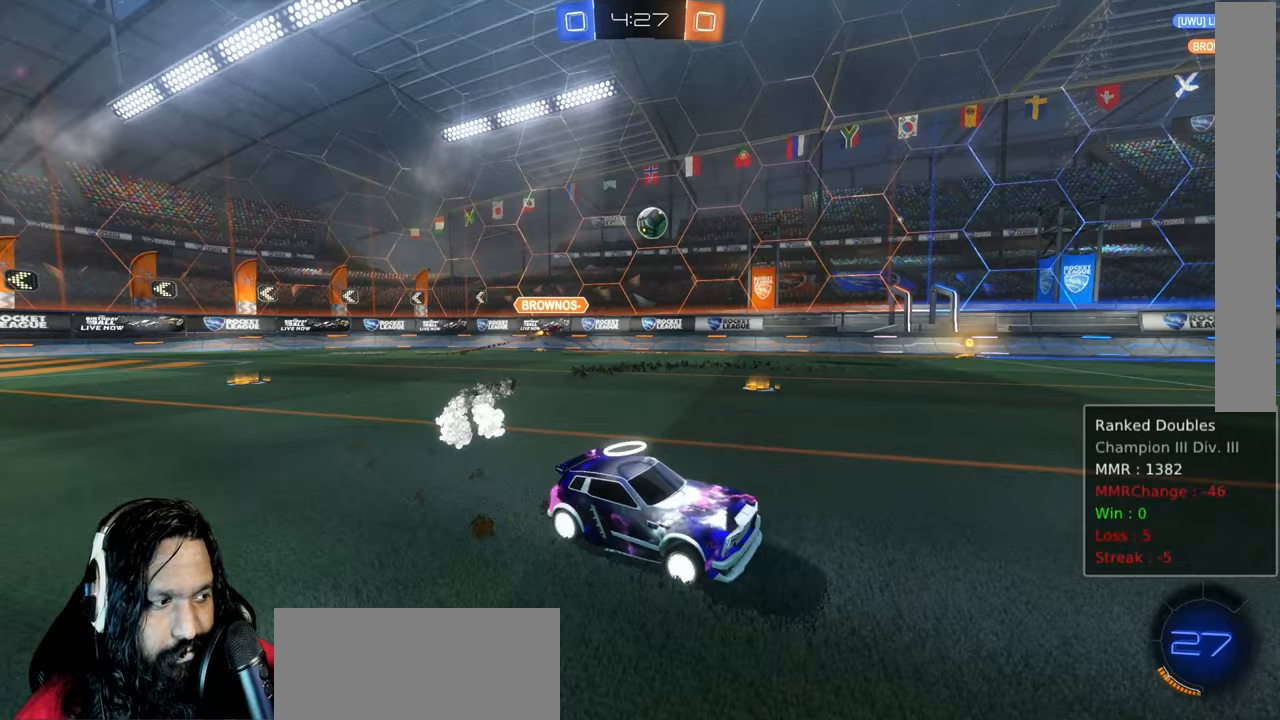
{"dt_ms": 500, "buttons": ["R2"], "left_stick": "center", "right_stick": "center", "events": [[150, "CROSS", "down"], [150, "L1", "down"], [167, "left_stick", "up-right"], [200, "CROSS", "up"], [450, "L1", "up"], [500, "left_stick", "center"]]}
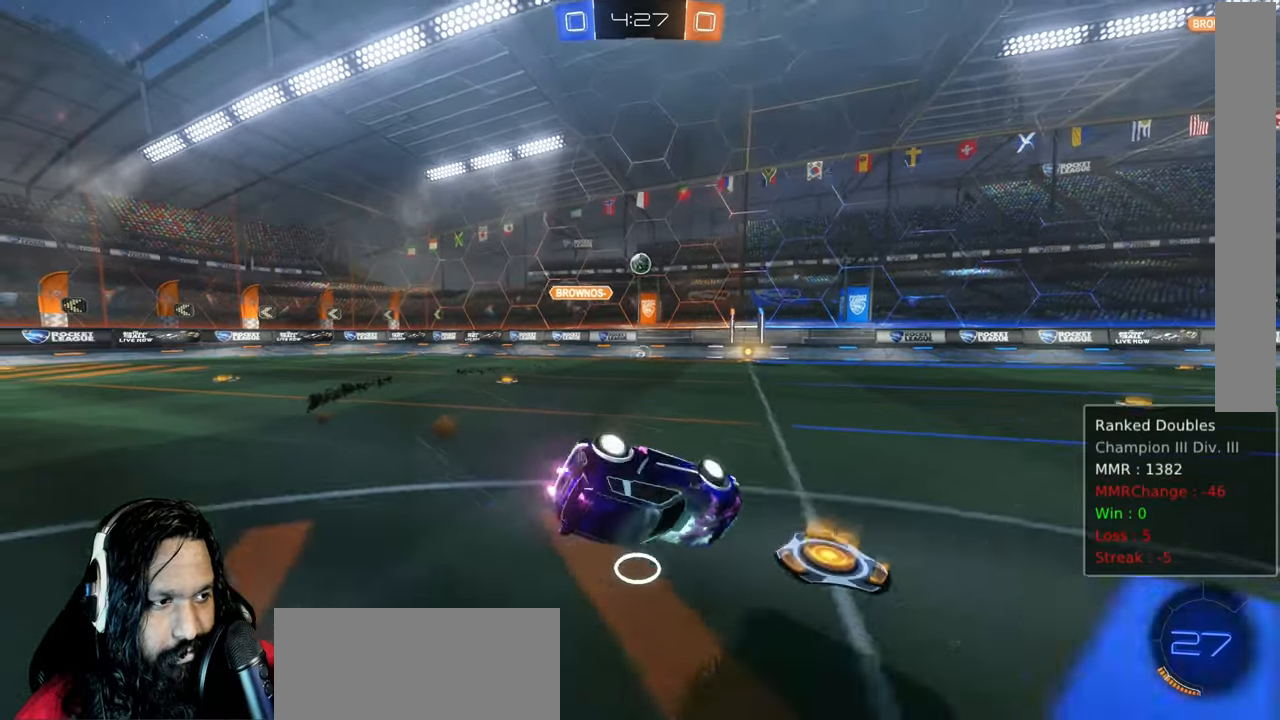
{"dt_ms": 500, "buttons": ["R2"], "left_stick": "center", "right_stick": "center", "events": []}
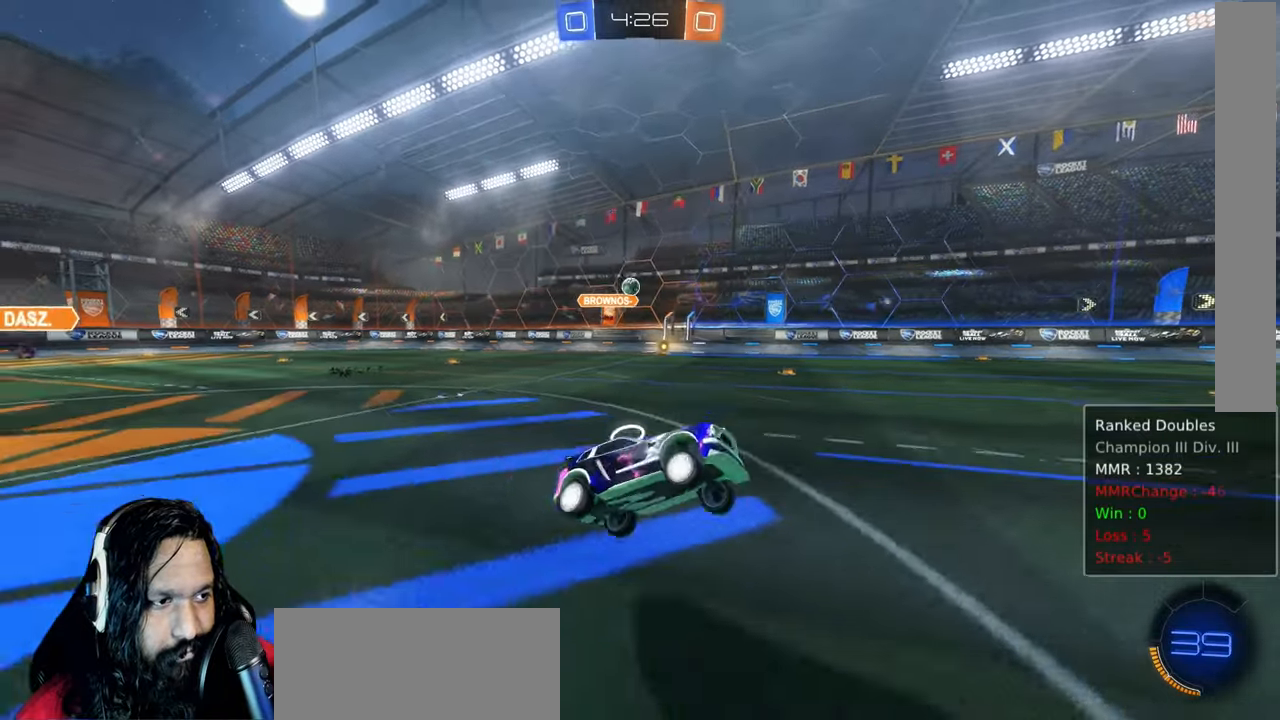
{"dt_ms": 500, "buttons": ["R2"], "left_stick": "center", "right_stick": "center", "events": []}
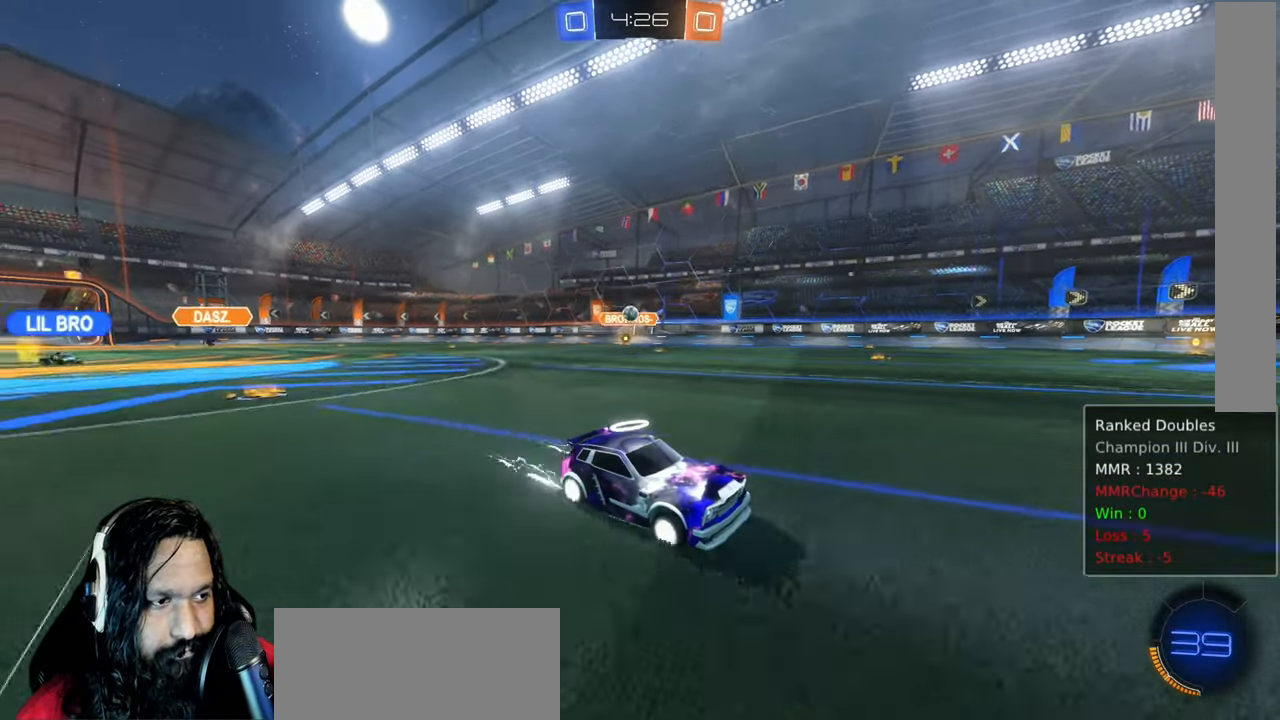
{"dt_ms": 500, "buttons": ["R2"], "left_stick": "up-left", "right_stick": "center", "events": [[283, "left_stick", "up-left"], [333, "L1", "down"], [483, "L1", "up"]]}
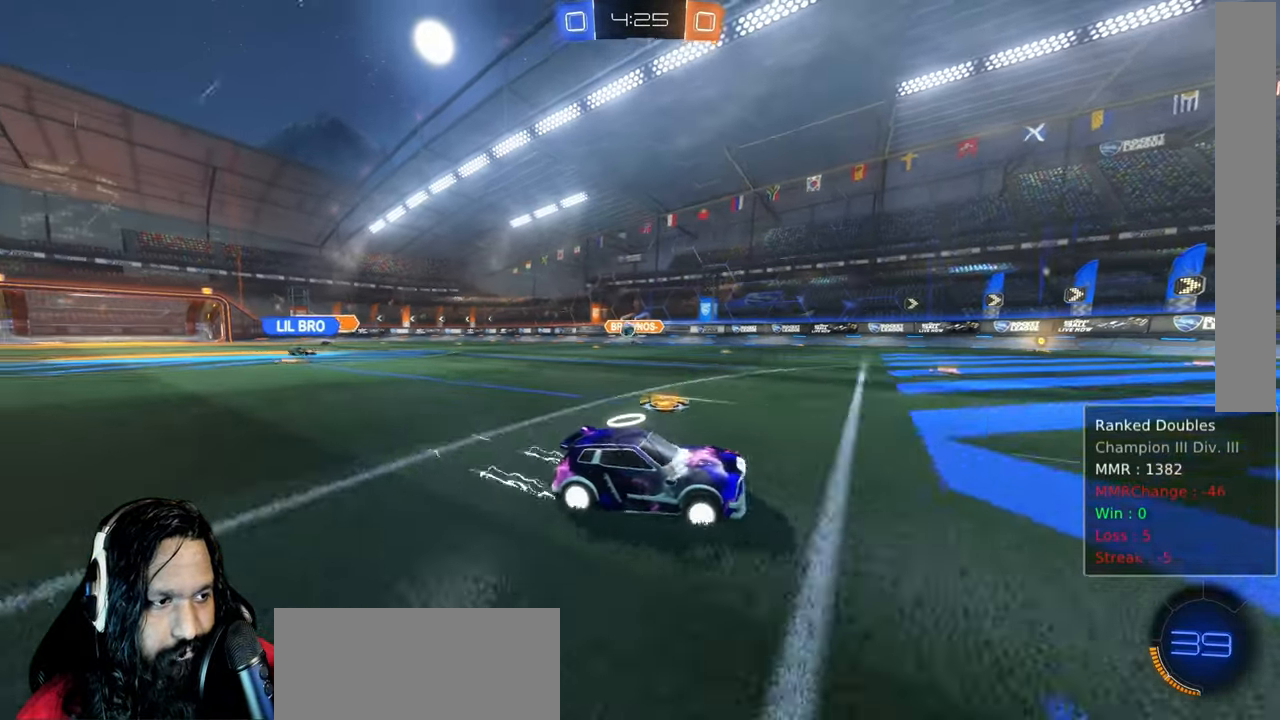
{"dt_ms": 500, "buttons": ["R2"], "left_stick": "down-right", "right_stick": "center", "events": [[333, "left_stick", "center"], [383, "left_stick", "down-right"]]}
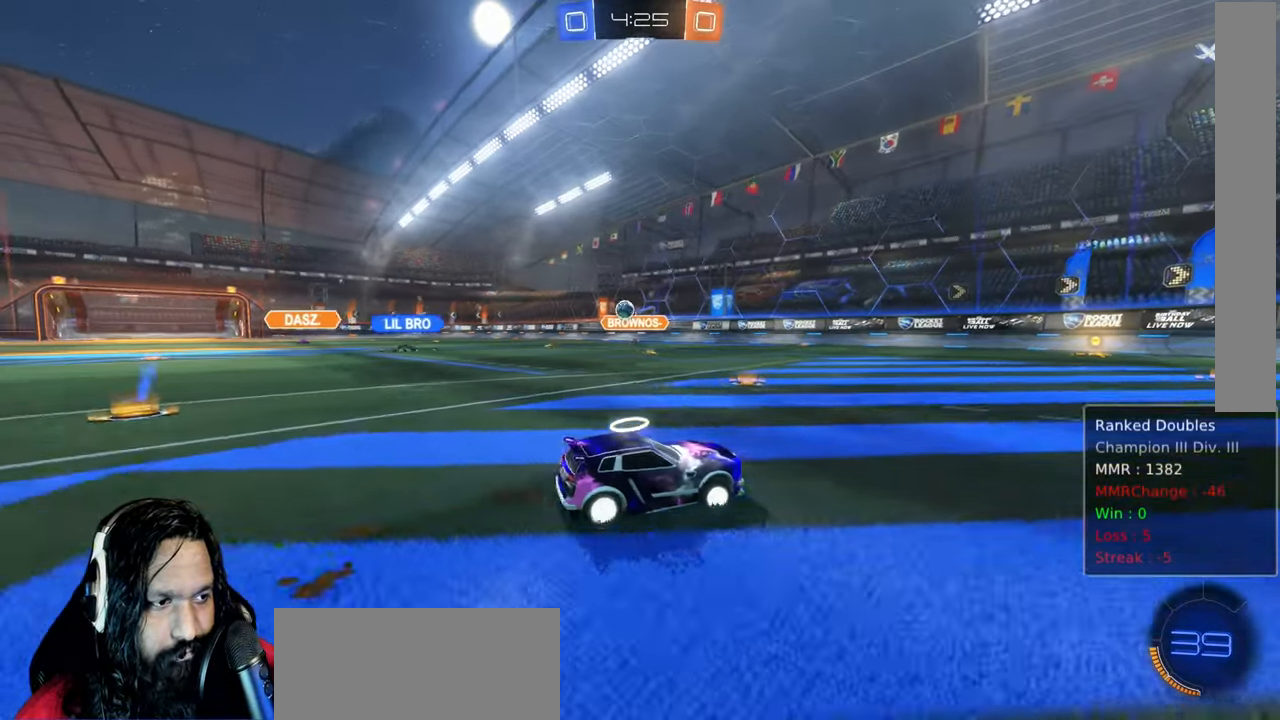
{"dt_ms": 500, "buttons": ["R2"], "left_stick": "up-left", "right_stick": "center", "events": [[183, "left_stick", "center"], [233, "left_stick", "up-left"], [267, "L1", "down"], [433, "L1", "up"]]}
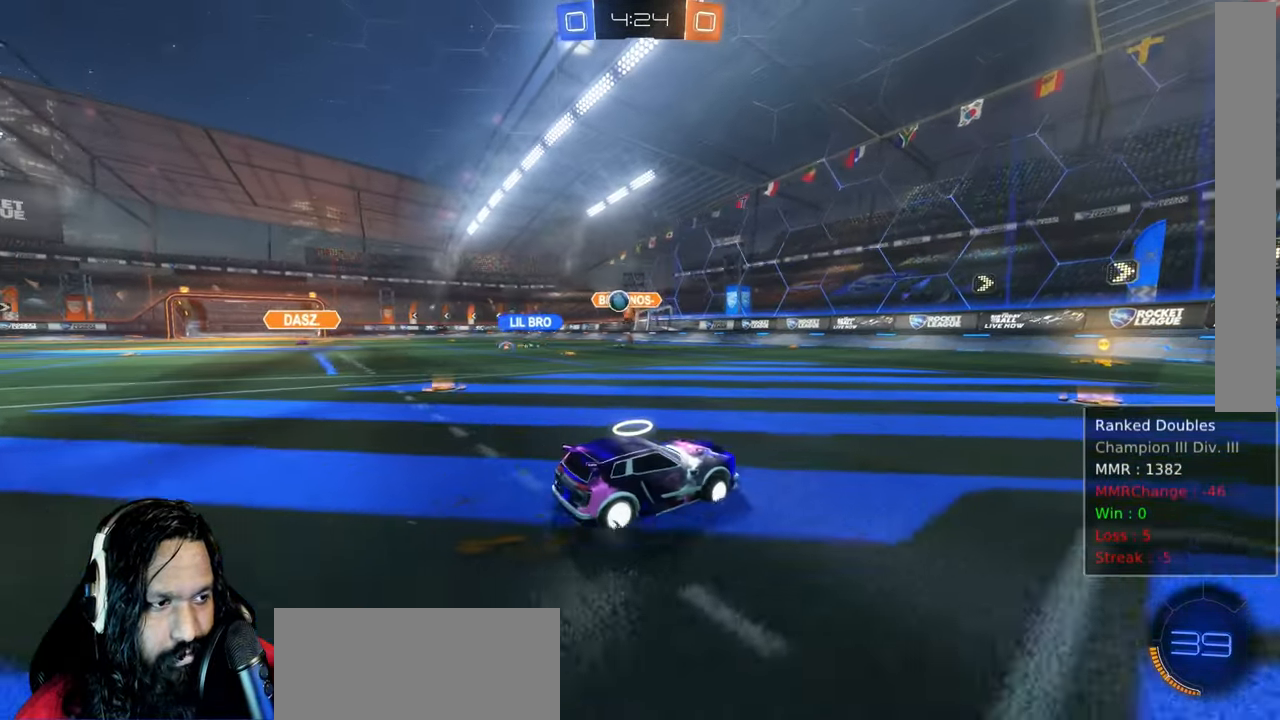
{"dt_ms": 500, "buttons": [], "left_stick": "up-left", "right_stick": "center", "events": [[300, "R2", "up"]]}
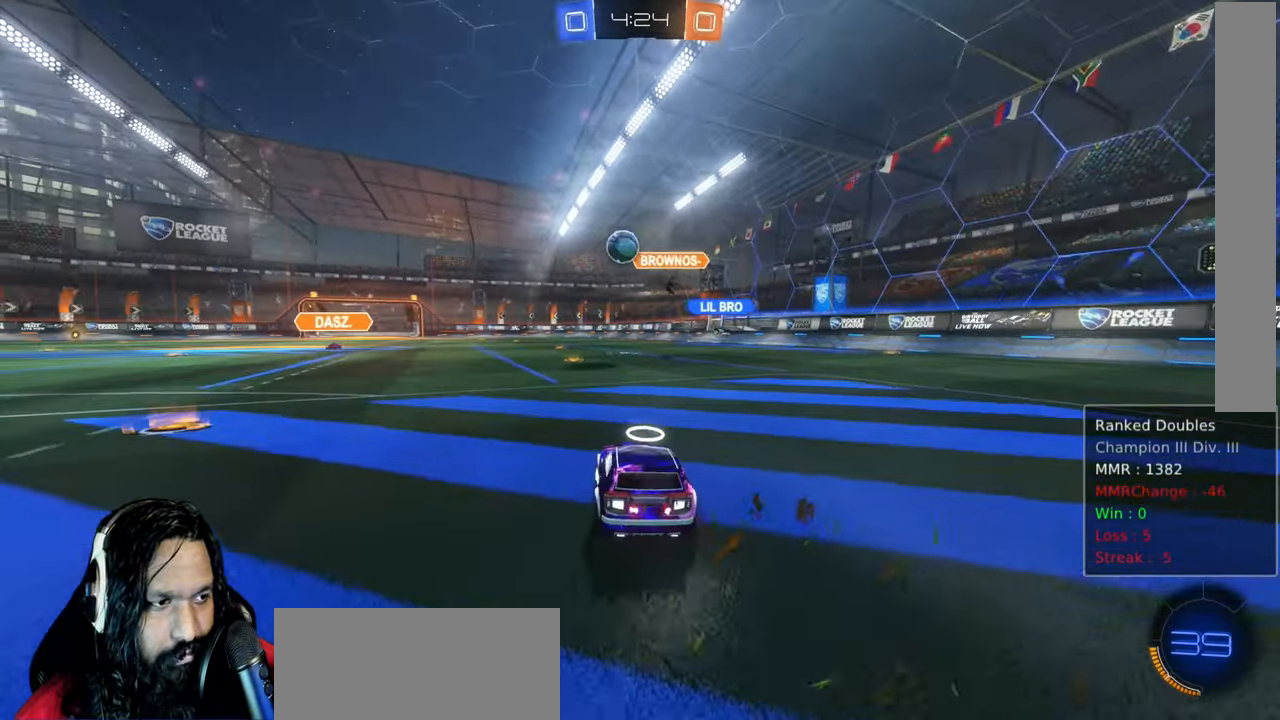
{"dt_ms": 500, "buttons": ["R2"], "left_stick": "left", "right_stick": "center"}
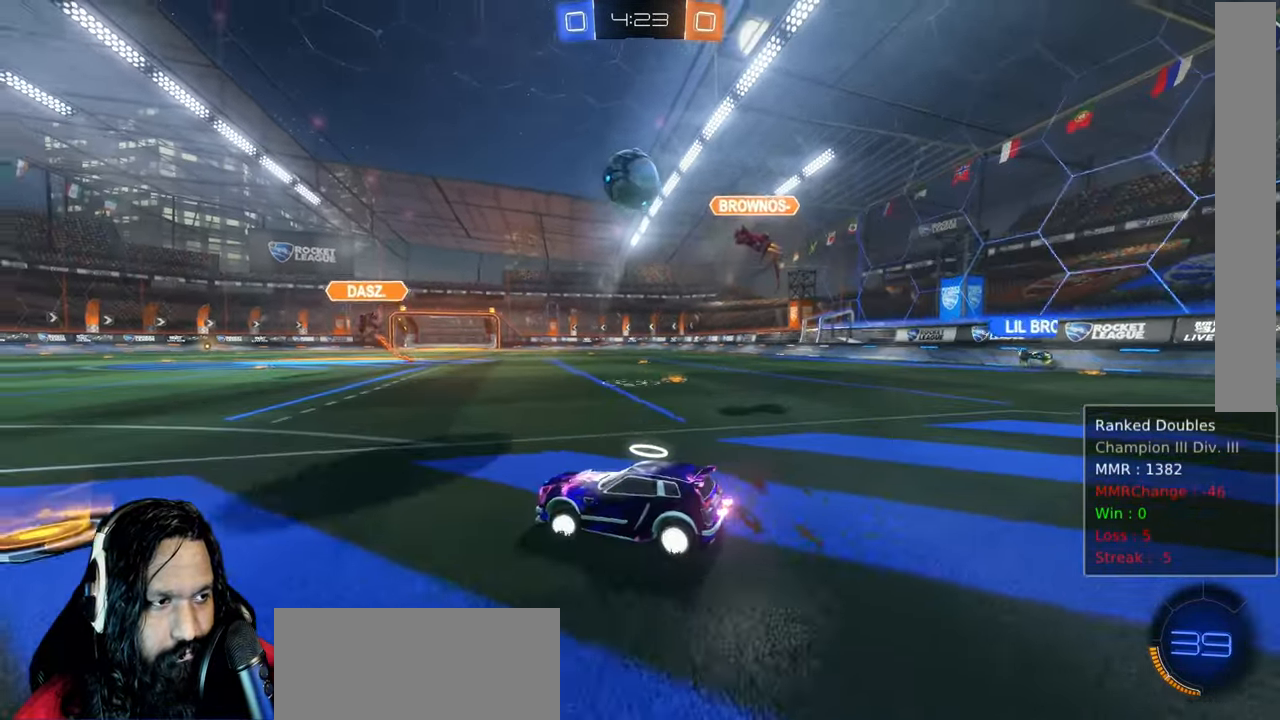
{"dt_ms": 1000, "buttons": ["CIRCLE", "L1"], "left_stick": "down-right", "right_stick": "center"}
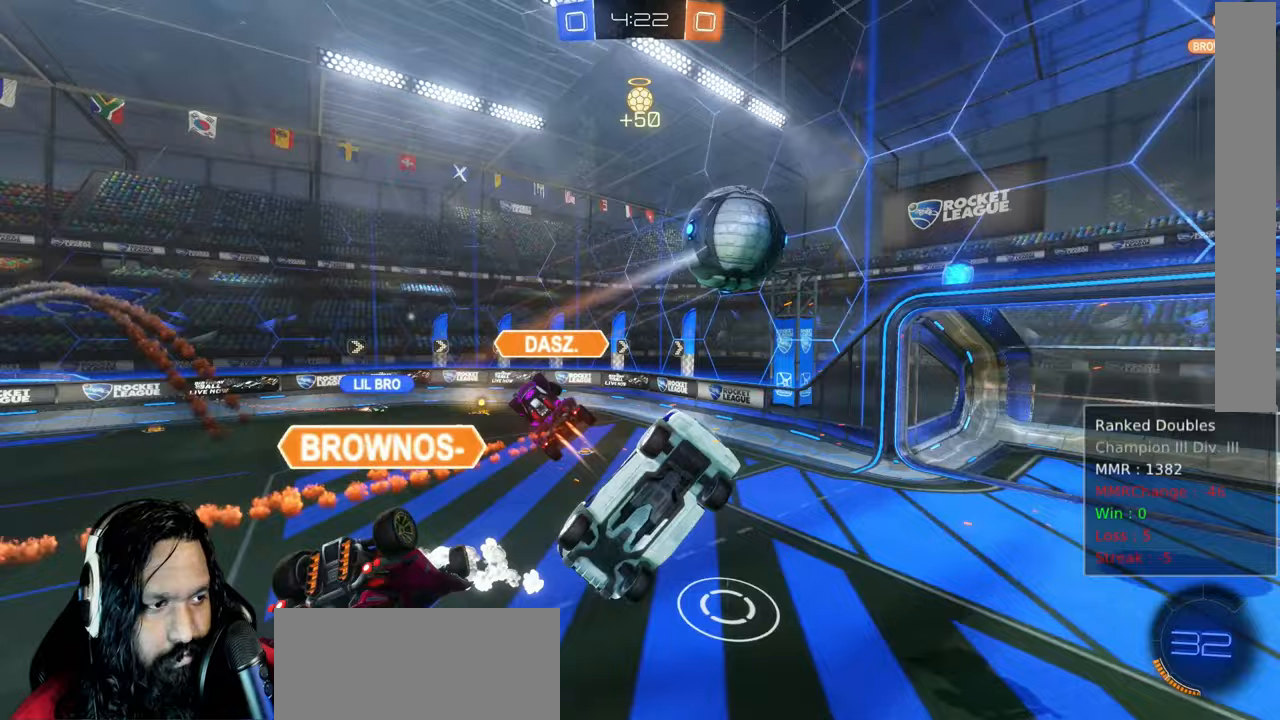
{"dt_ms": 500, "buttons": ["L1", "R2"], "left_stick": "down-left", "right_stick": "center", "events": [[33, "CIRCLE", "up"], [250, "R2", "down"], [350, "left_stick", "down-left"]]}